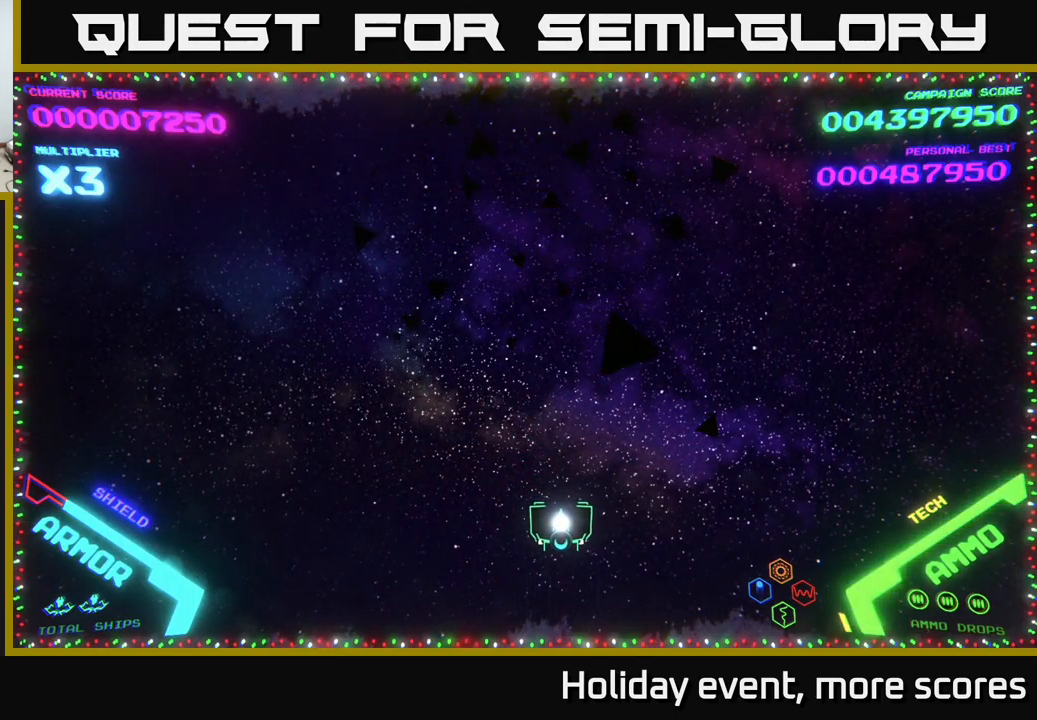
Gameplay with a controller (Xbox layout); each line is a JSON object with the inputs held at the frame after it. "events" lists button and stick changes between this image and that frame as [ms after this image, input, new state], when the widget could be followed in between.
{"buttons": [], "left_stick": "center", "right_stick": "center", "events": []}
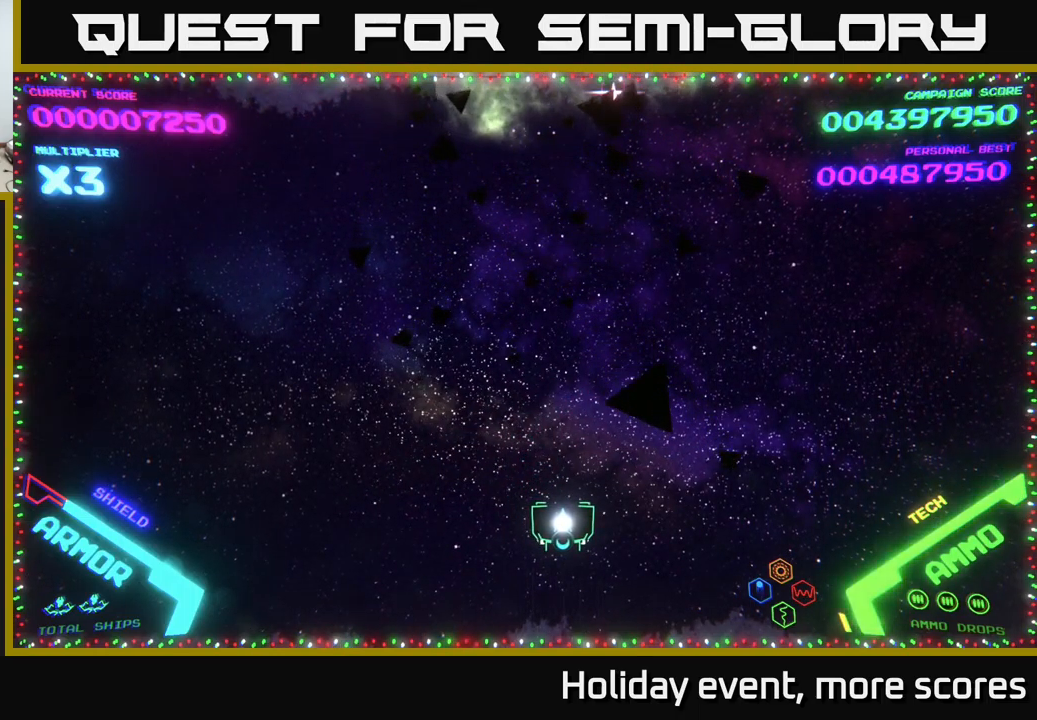
{"buttons": [], "left_stick": "center", "right_stick": "center", "events": []}
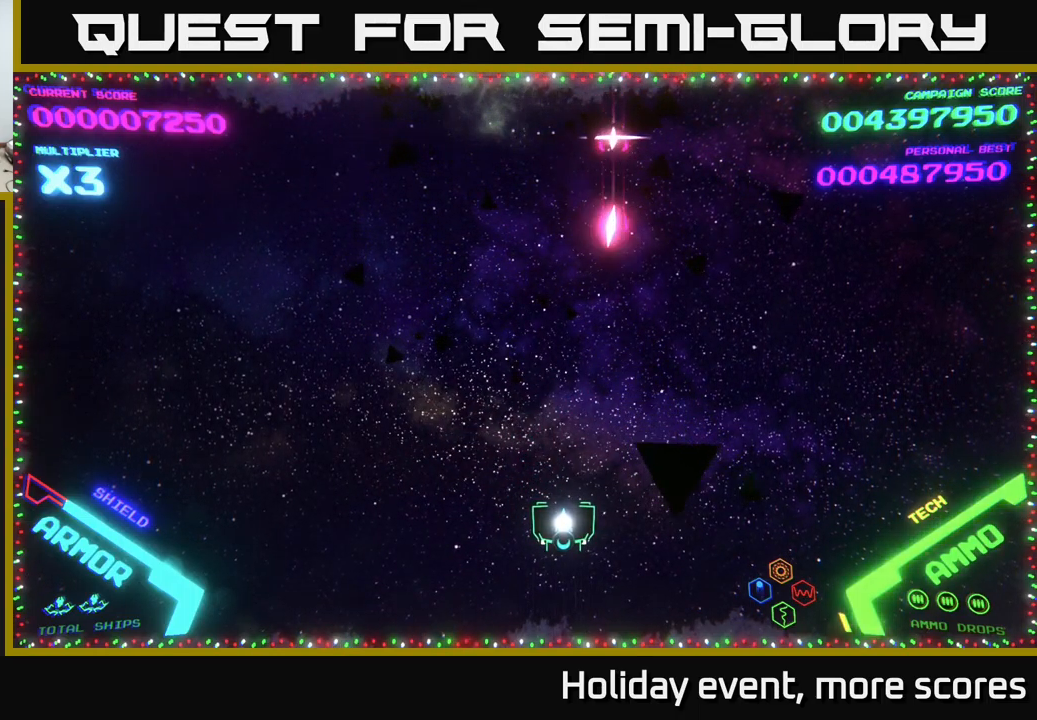
{"buttons": [], "left_stick": "up-left", "right_stick": "center", "events": [[100, "left_stick", "left"], [267, "left_stick", "up-left"]]}
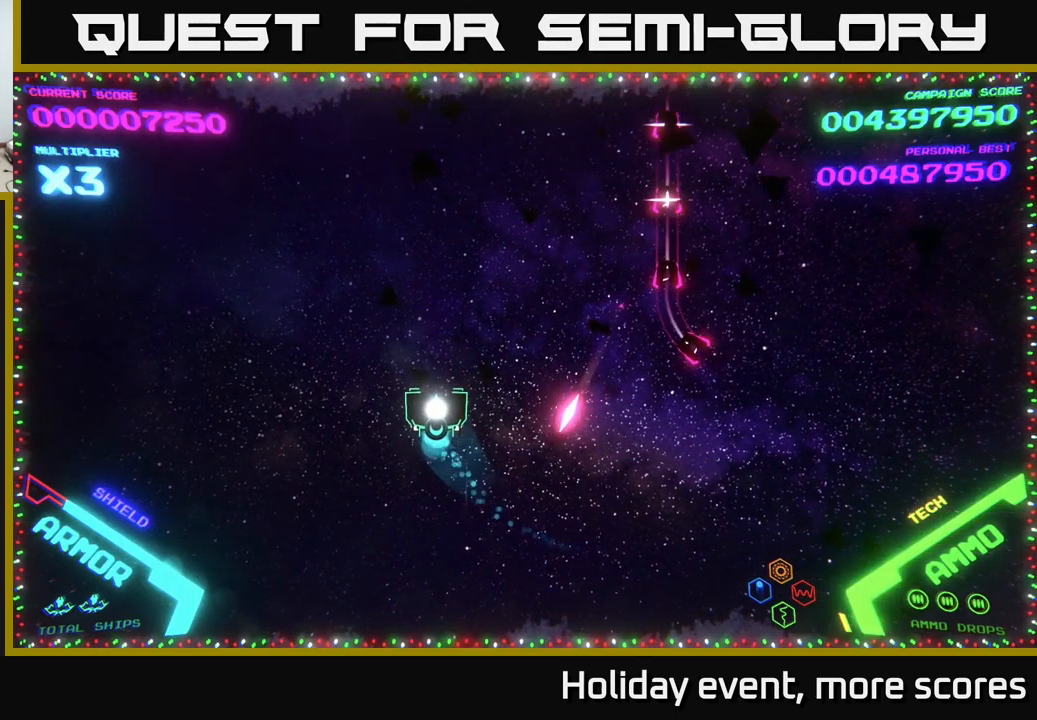
{"buttons": [], "left_stick": "up-right", "right_stick": "center", "events": [[17, "left_stick", "up"], [400, "left_stick", "up-right"]]}
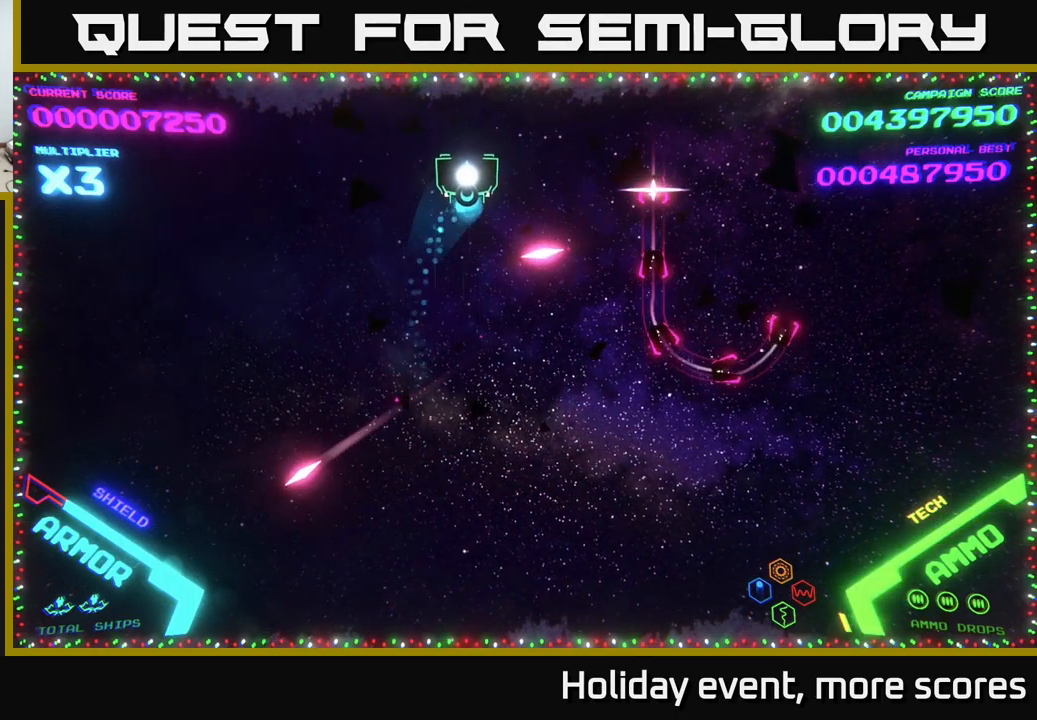
{"buttons": [], "left_stick": "center", "right_stick": "center", "events": [[400, "left_stick", "center"]]}
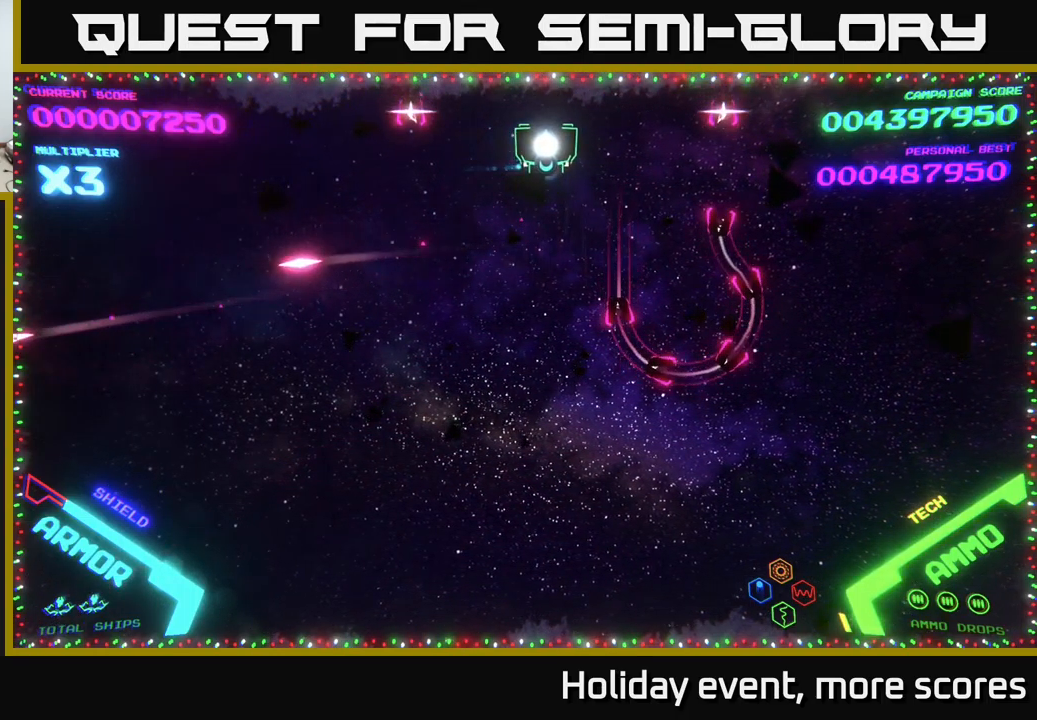
{"buttons": [], "left_stick": "up-right", "right_stick": "center", "events": [[516, "left_stick", "up-right"]]}
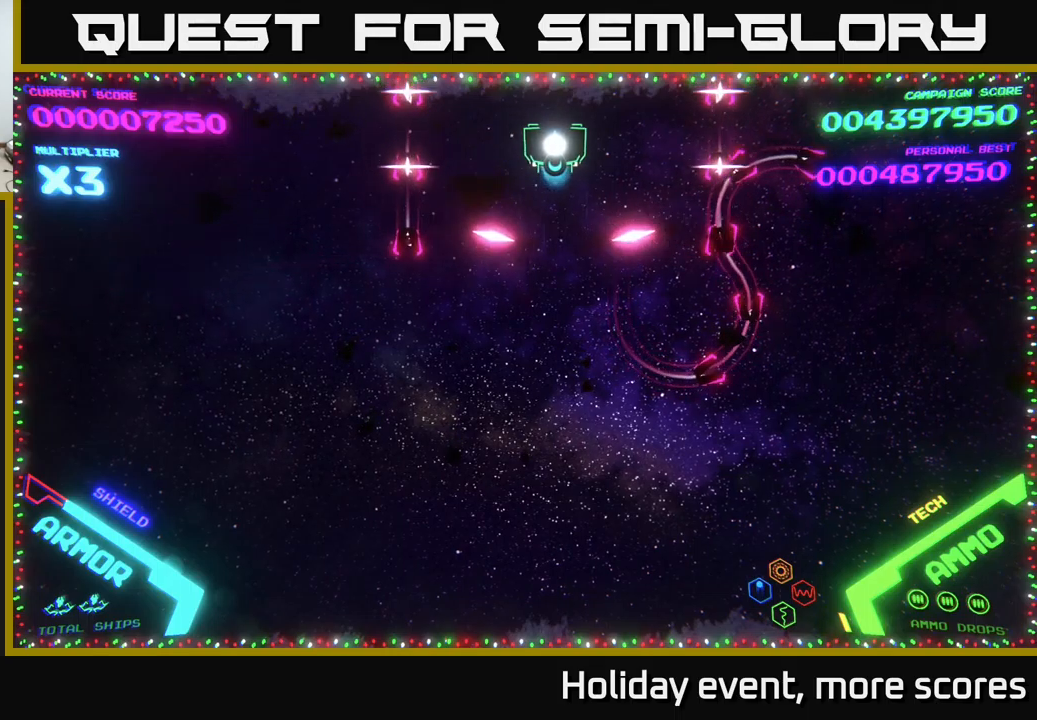
{"buttons": [], "left_stick": "center", "right_stick": "center", "events": [[50, "left_stick", "up"], [184, "left_stick", "center"]]}
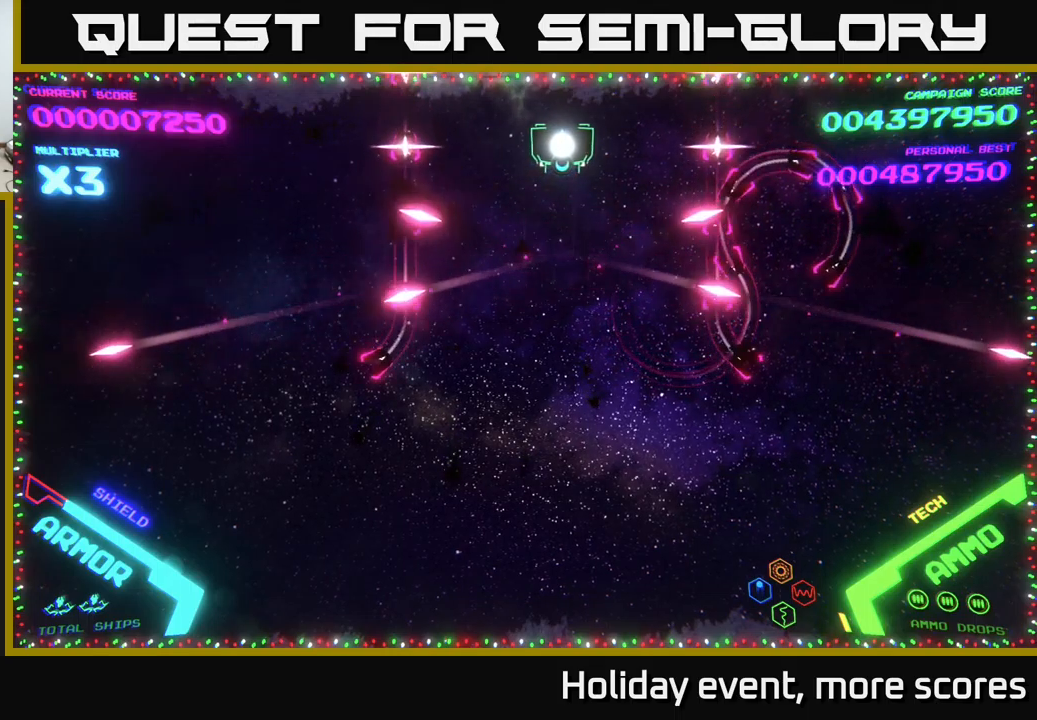
{"buttons": [], "left_stick": "center", "right_stick": "center", "events": []}
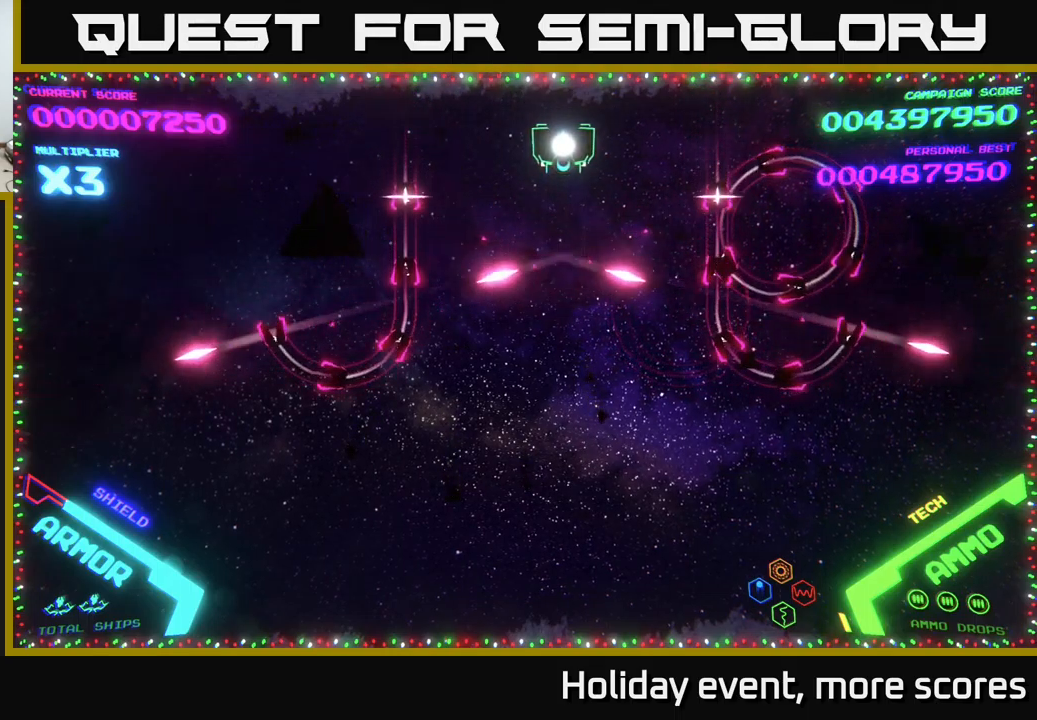
{"buttons": [], "left_stick": "center", "right_stick": "center", "events": []}
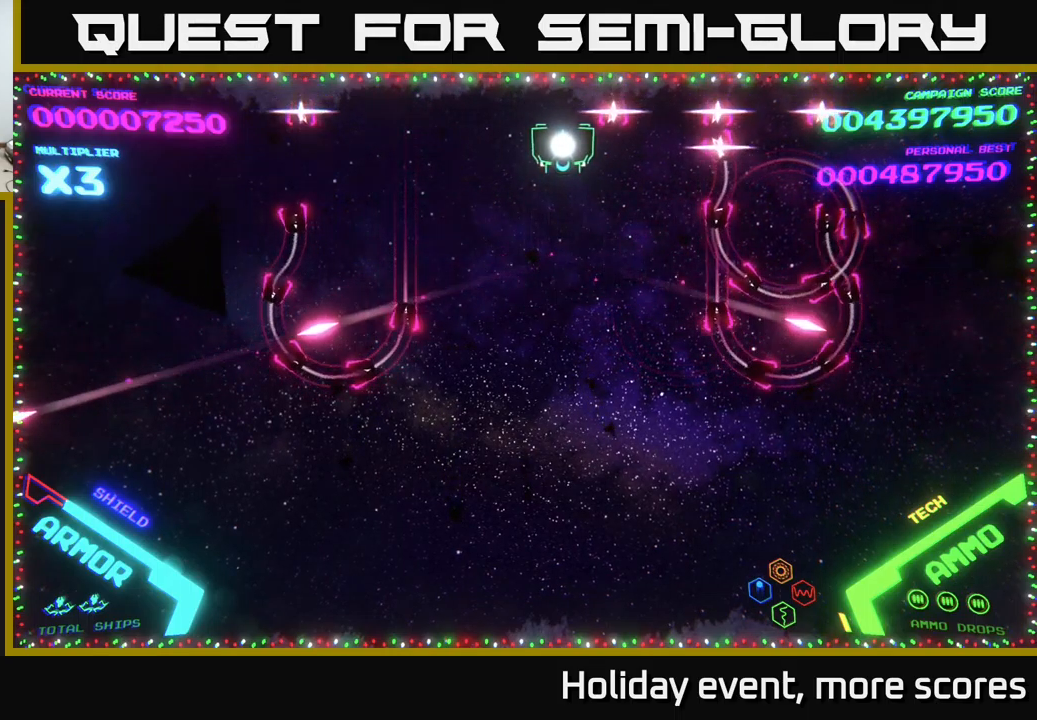
{"buttons": [], "left_stick": "down", "right_stick": "center", "events": [[184, "left_stick", "down"]]}
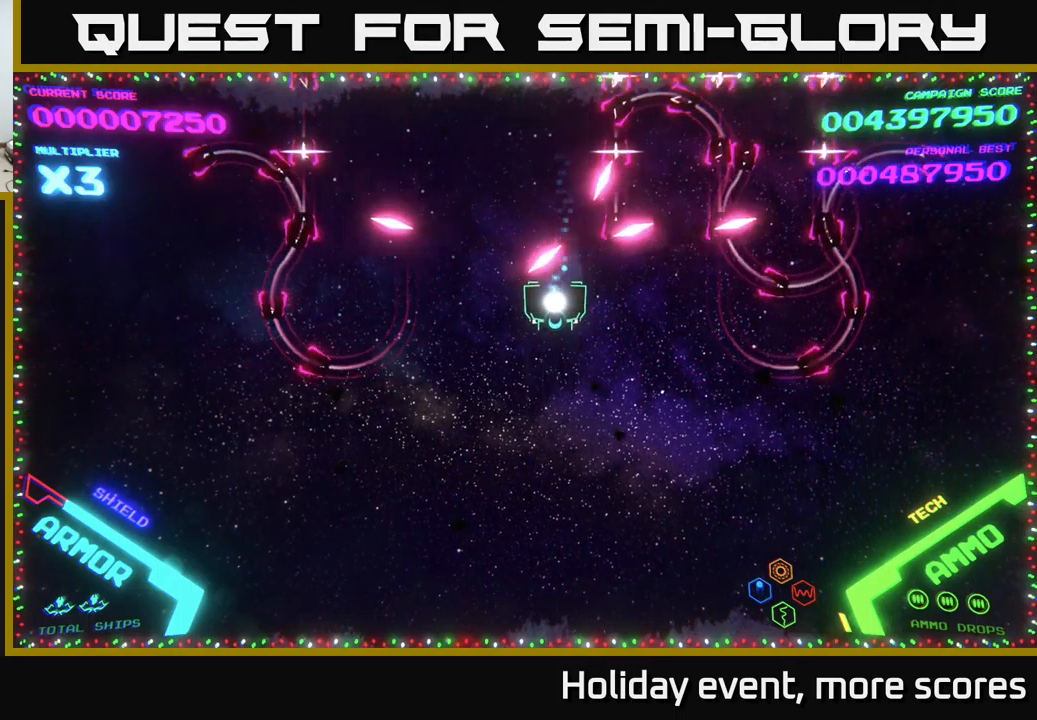
{"buttons": [], "left_stick": "down-right", "right_stick": "center", "events": [[100, "left_stick", "down-right"]]}
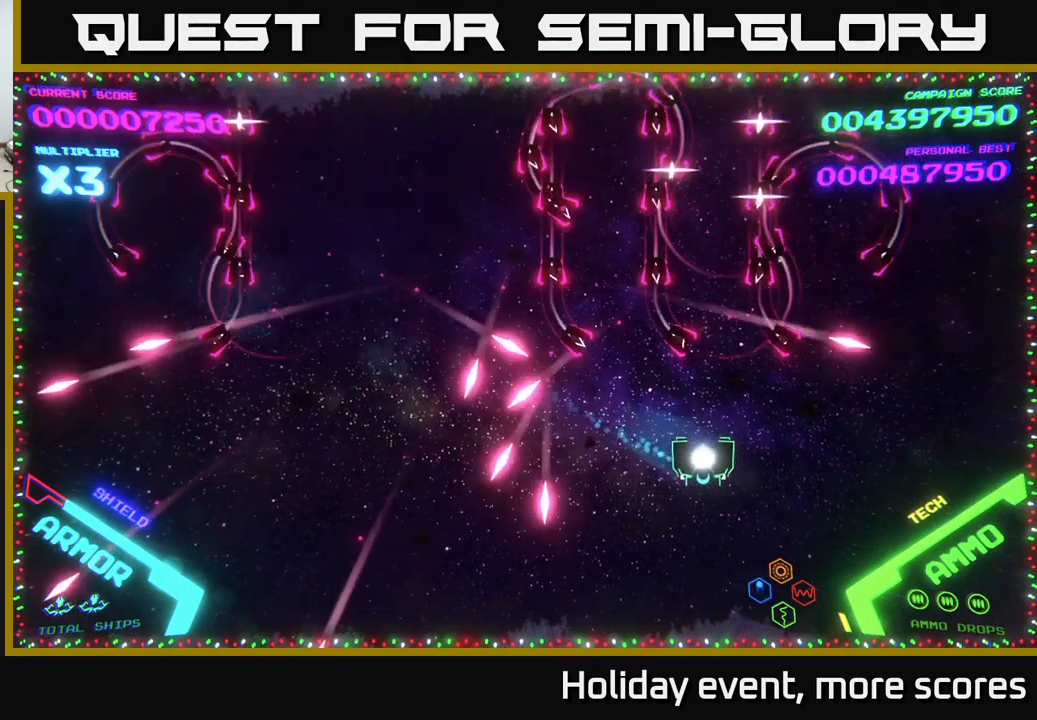
{"buttons": [], "left_stick": "up-right", "right_stick": "center", "events": [[84, "left_stick", "right"], [234, "left_stick", "up-right"]]}
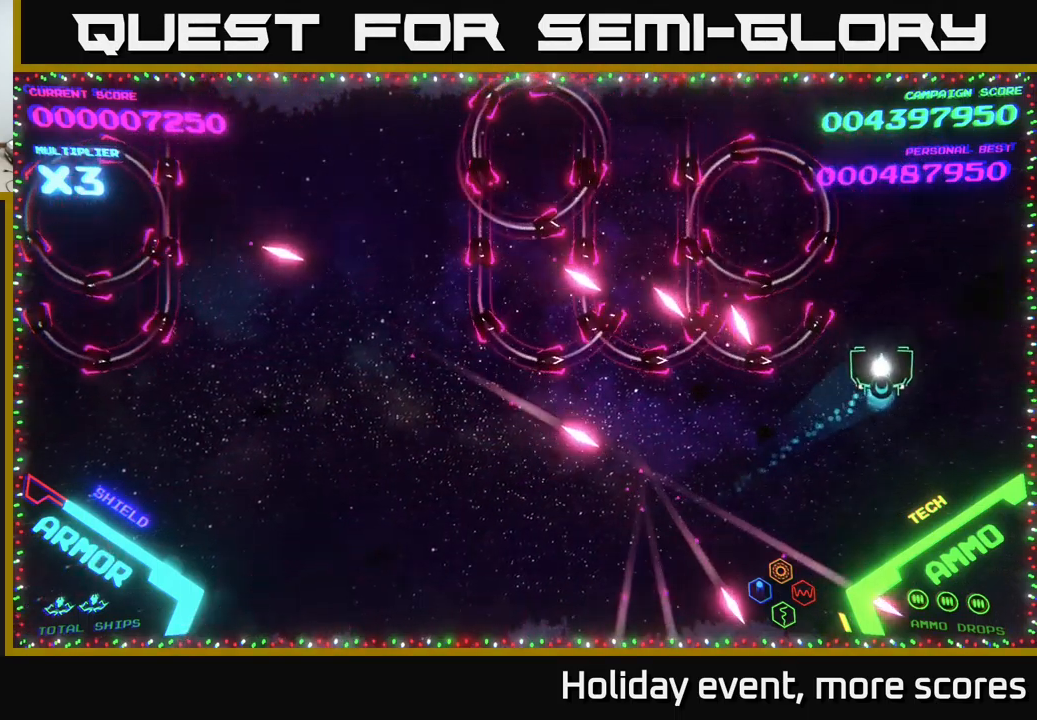
{"buttons": ["B"], "left_stick": "up-left", "right_stick": "center", "events": [[184, "B", "down"], [234, "left_stick", "up-left"]]}
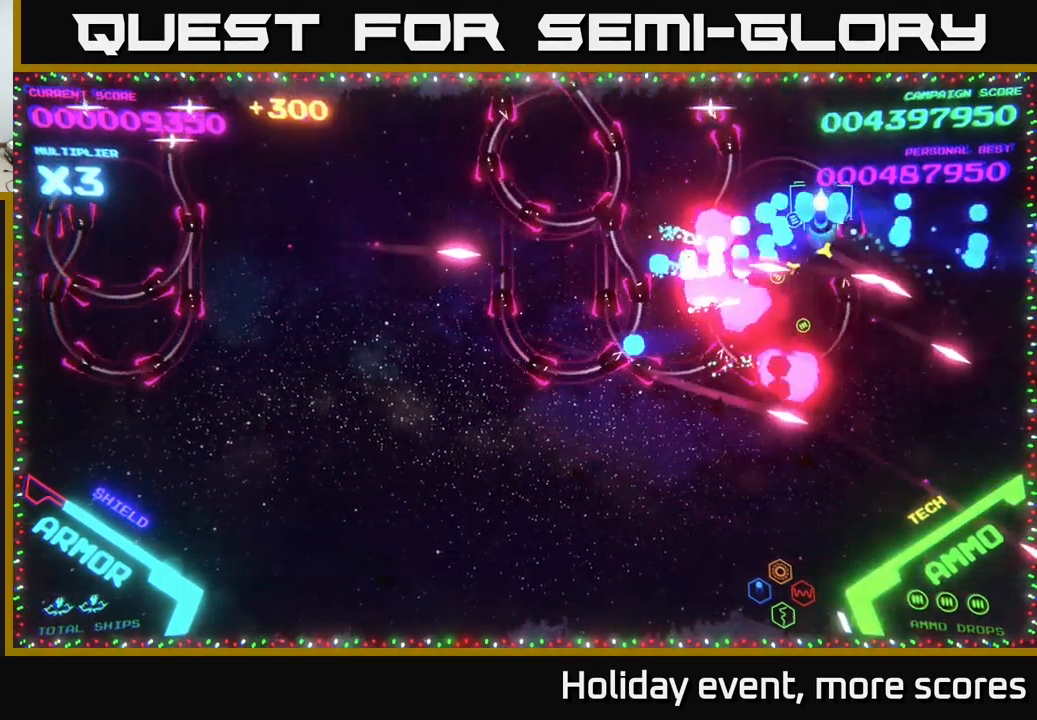
{"buttons": ["B"], "left_stick": "left", "right_stick": "center", "events": [[34, "left_stick", "left"], [267, "left_stick", "down-left"], [434, "B", "up"], [500, "B", "down"], [500, "left_stick", "left"]]}
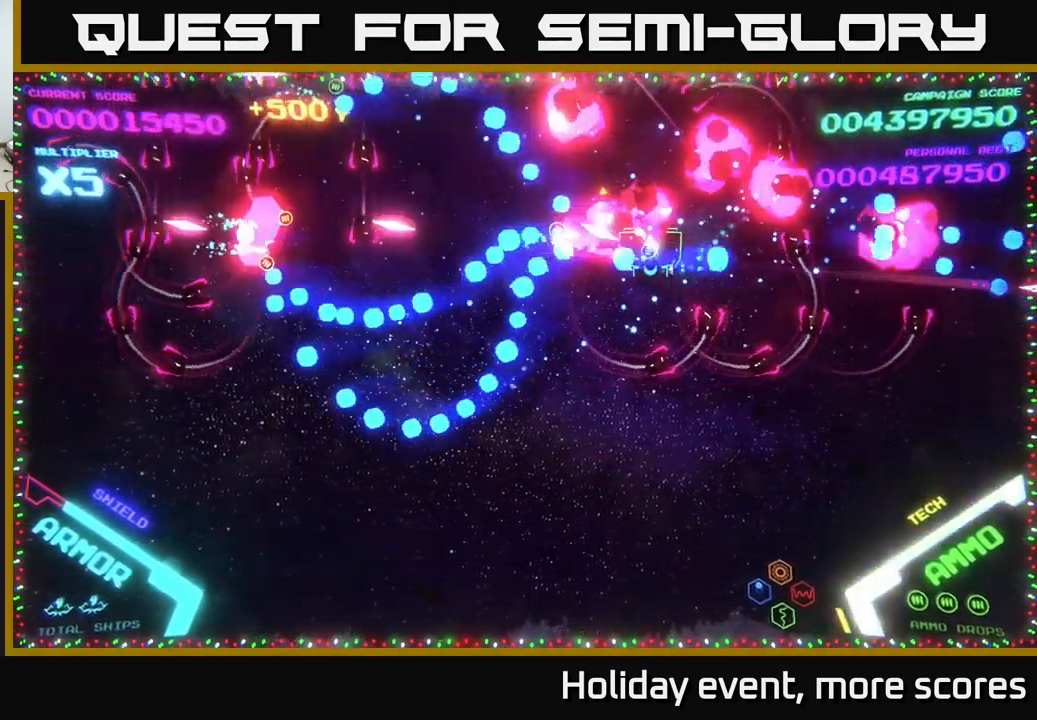
{"buttons": ["B"], "left_stick": "down-left", "right_stick": "center", "events": [[17, "left_stick", "up-left"], [67, "B", "up"], [134, "B", "down"], [250, "B", "up"], [317, "B", "down"], [434, "B", "up"], [434, "left_stick", "down-left"], [484, "B", "down"]]}
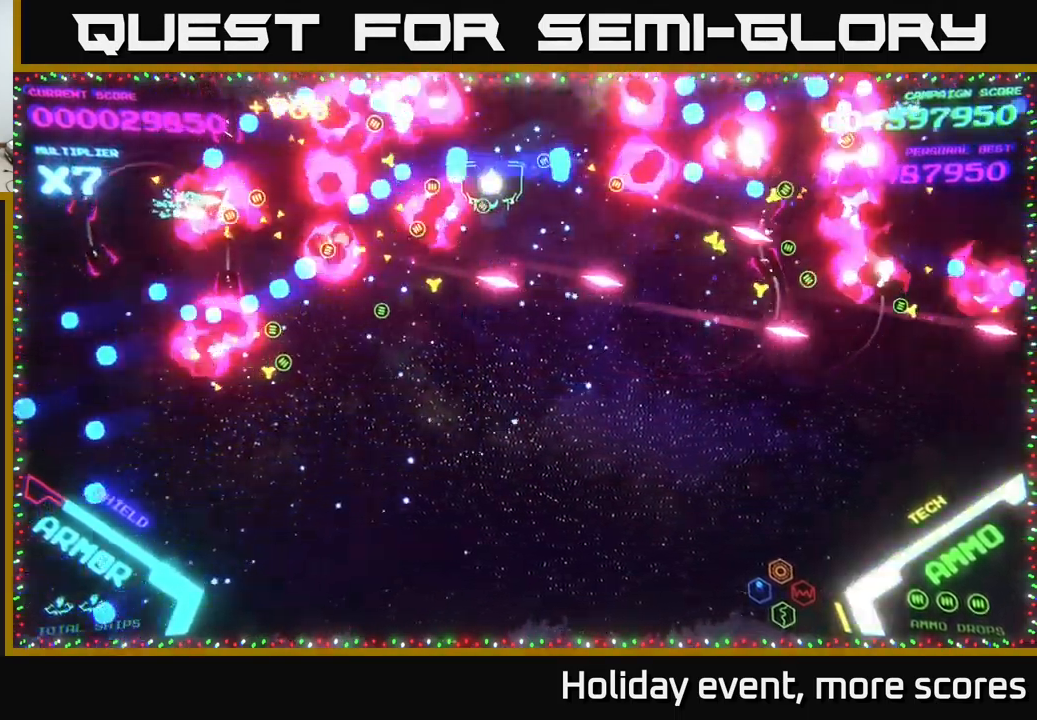
{"buttons": ["B"], "left_stick": "down-left", "right_stick": "center", "events": [[84, "B", "up"], [84, "left_stick", "up-left"], [151, "B", "down"], [234, "B", "up"], [301, "B", "down"], [317, "left_stick", "down-left"], [384, "B", "up"], [434, "B", "down"]]}
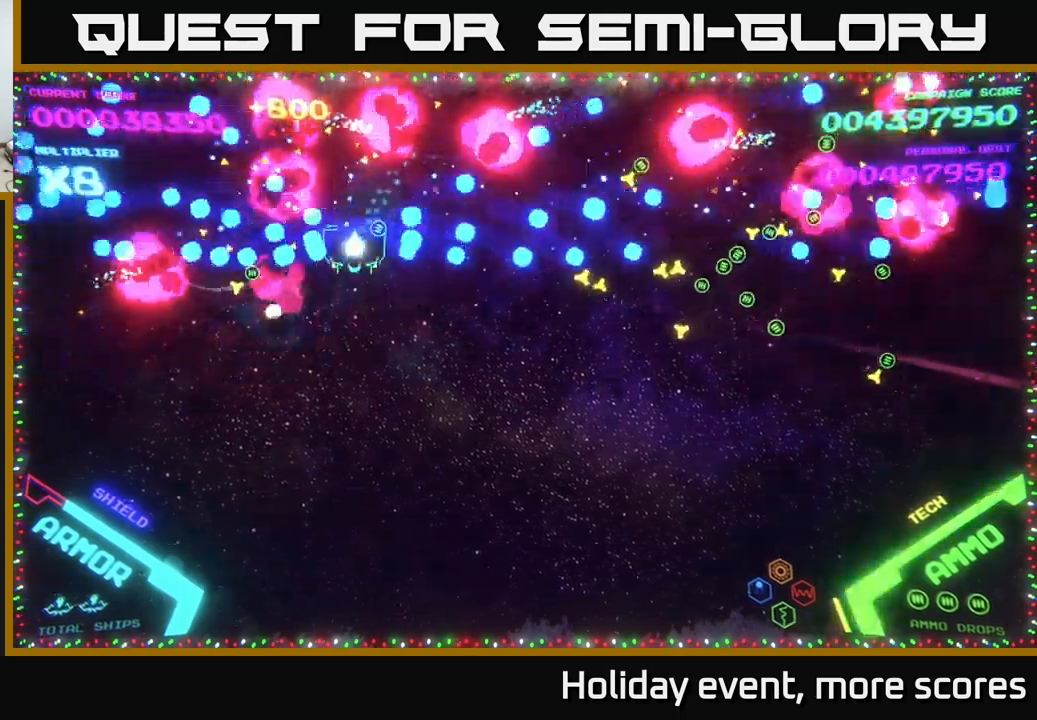
{"buttons": [], "left_stick": "right", "right_stick": "center", "events": [[33, "B", "up"], [83, "B", "down"], [167, "B", "up"], [267, "left_stick", "down"], [467, "left_stick", "right"]]}
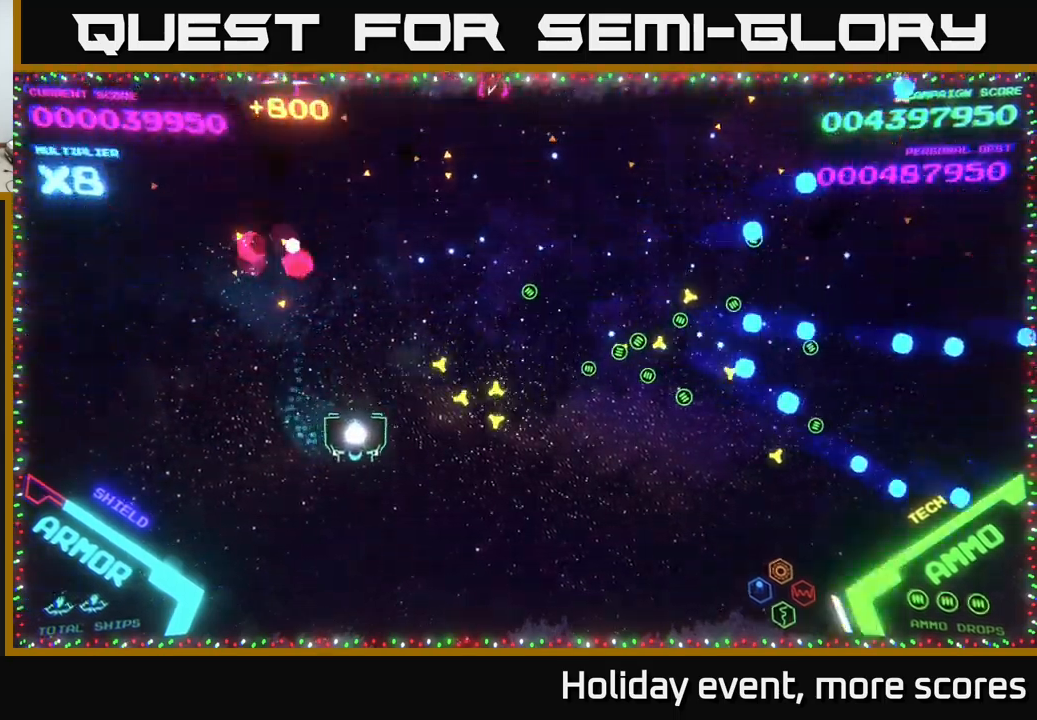
{"buttons": [], "left_stick": "right", "right_stick": "center", "events": [[50, "left_stick", "up-right"], [233, "left_stick", "right"]]}
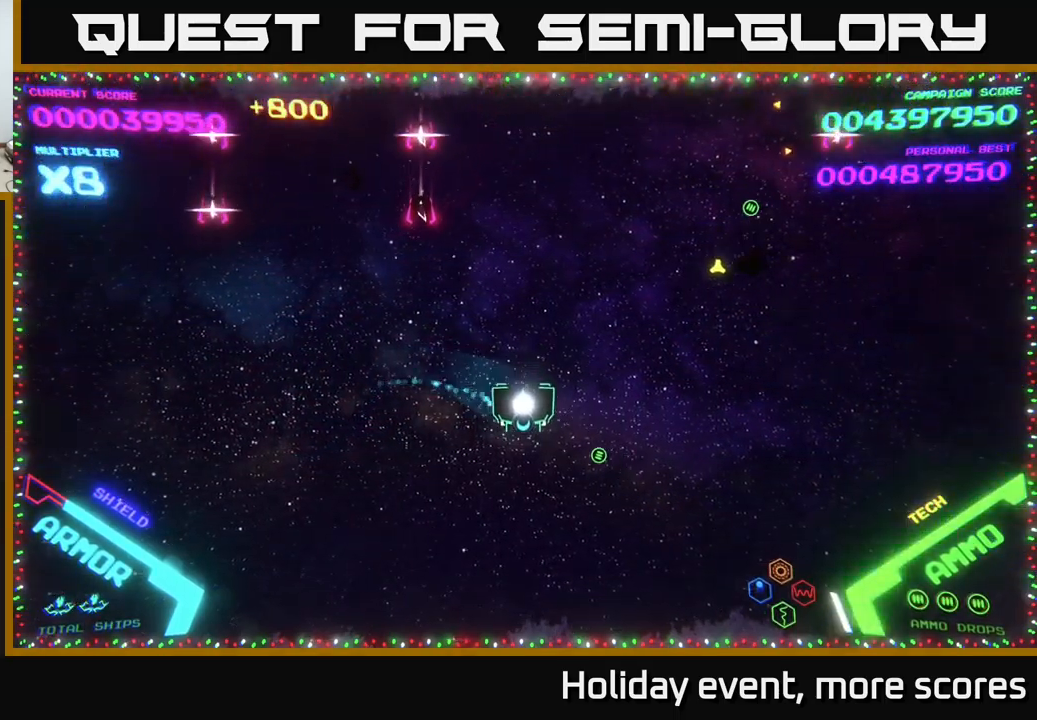
{"buttons": [], "left_stick": "up", "right_stick": "center", "events": [[233, "left_stick", "up-right"], [450, "left_stick", "up"]]}
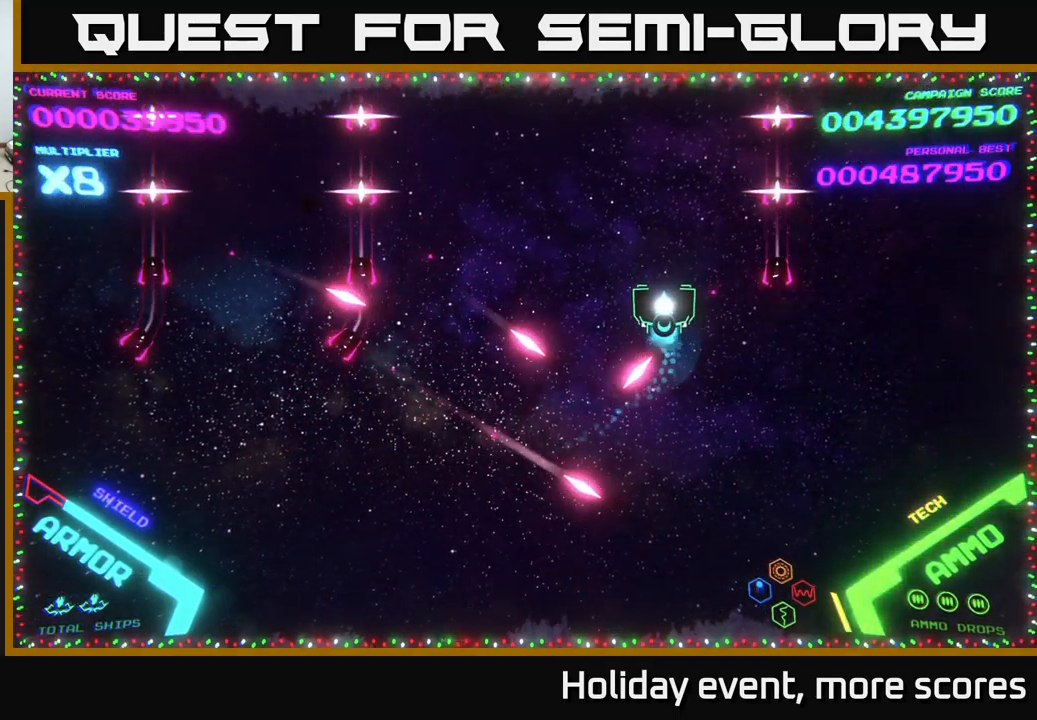
{"buttons": [], "left_stick": "up-left", "right_stick": "center", "events": [[33, "left_stick", "up-left"]]}
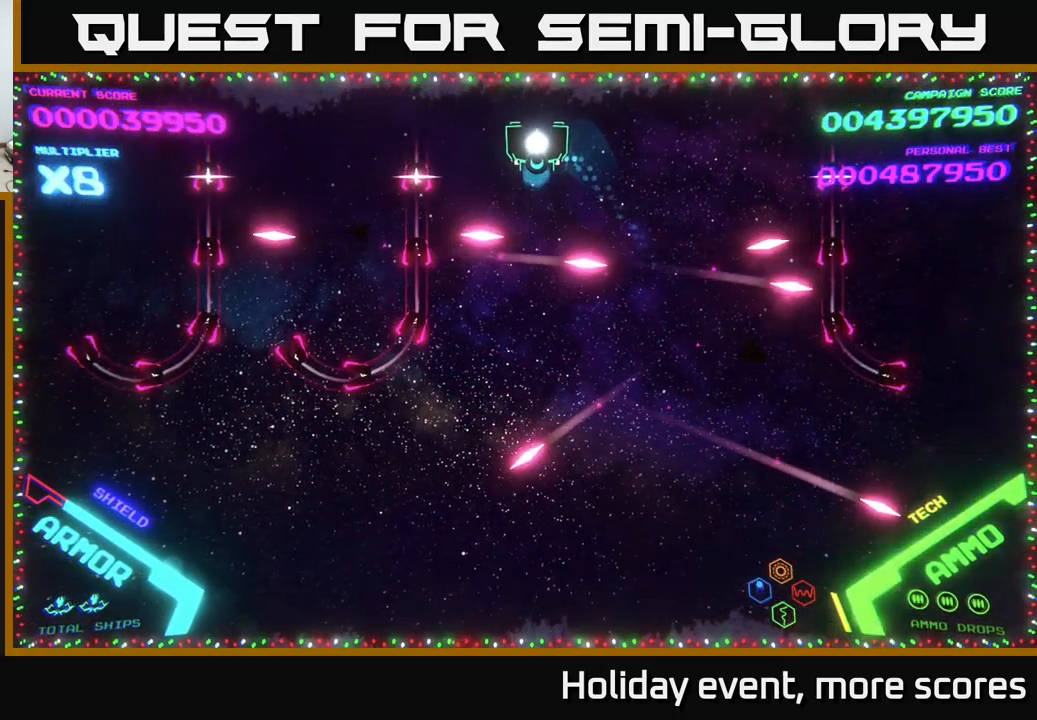
{"buttons": [], "left_stick": "center", "right_stick": "center", "events": [[133, "left_stick", "center"]]}
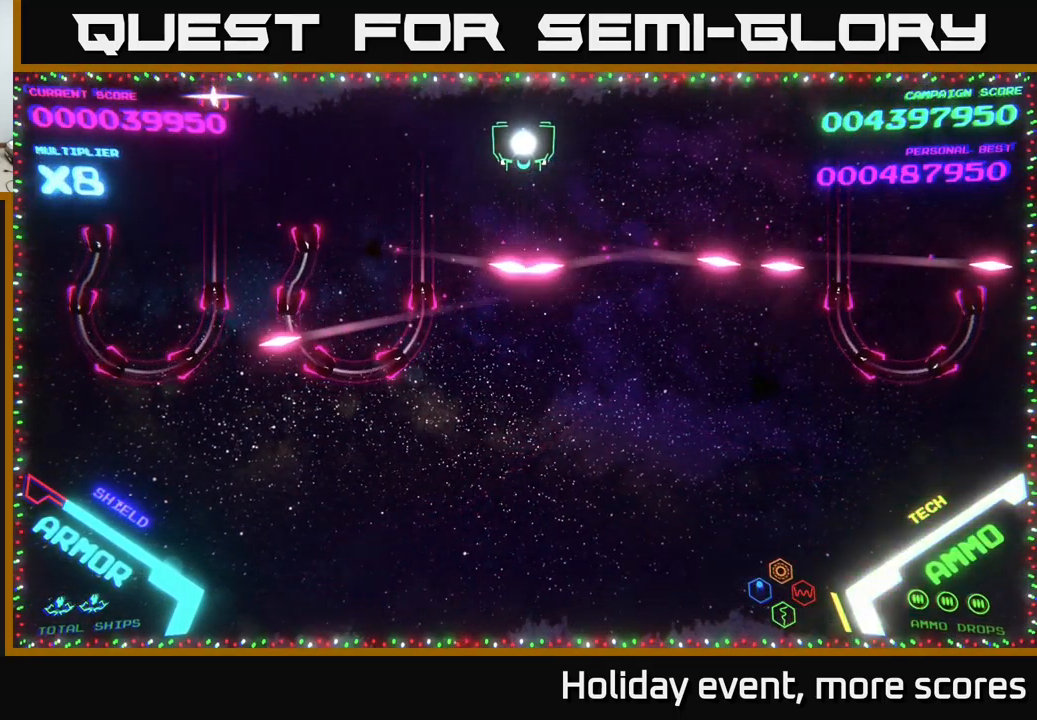
{"buttons": [], "left_stick": "center", "right_stick": "center", "events": []}
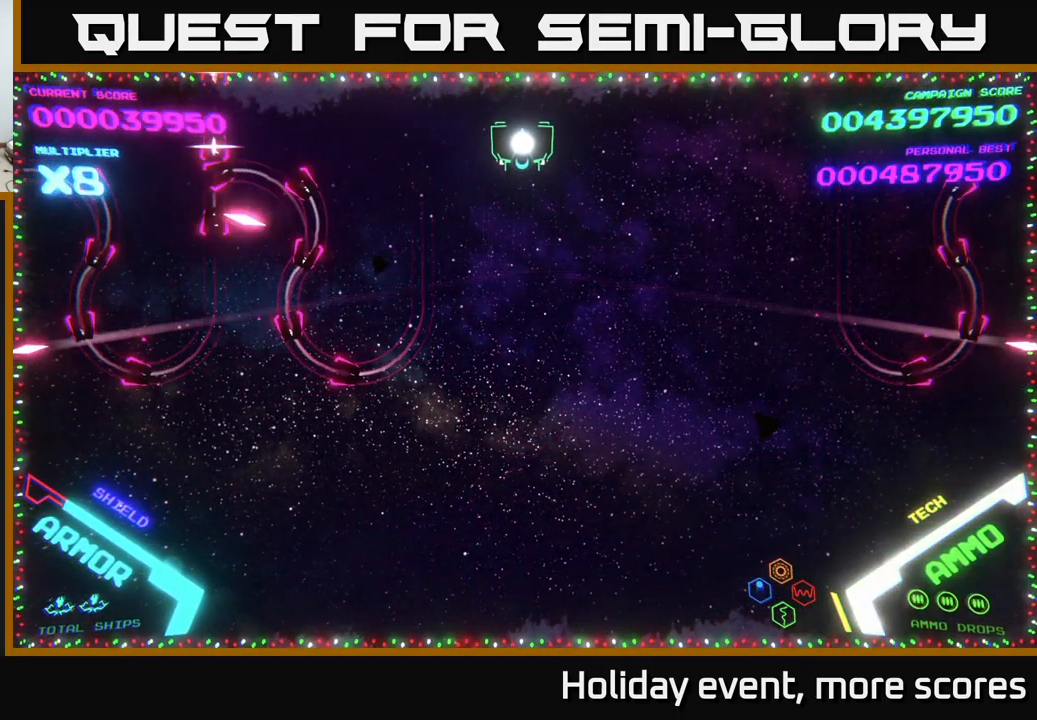
{"buttons": [], "left_stick": "center", "right_stick": "center", "events": []}
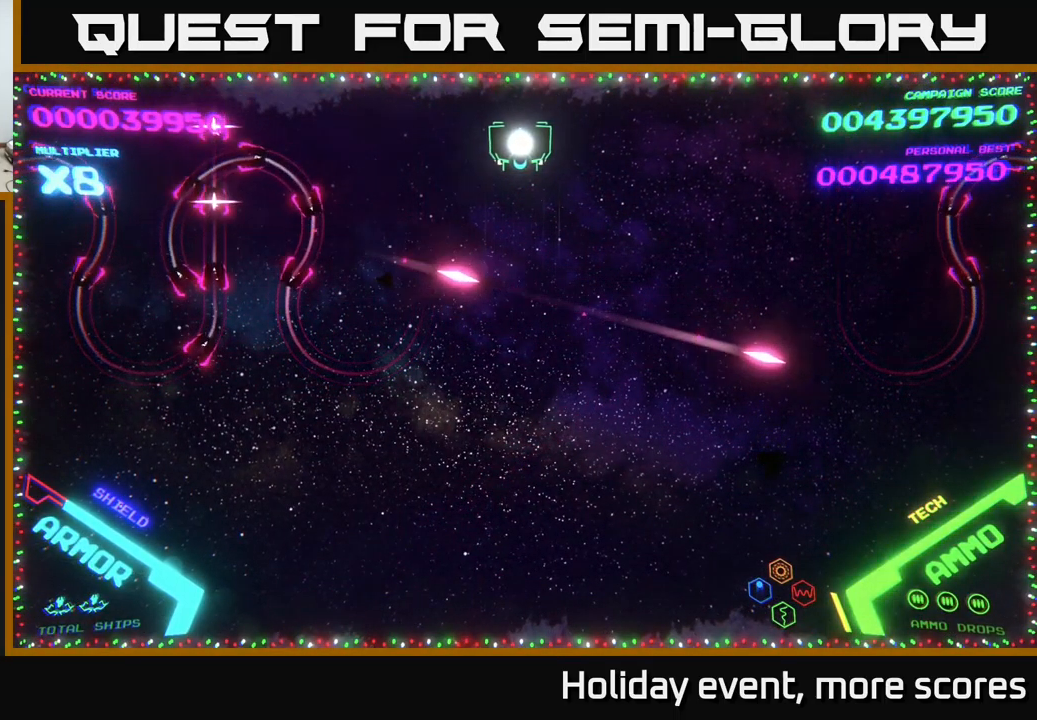
{"buttons": [], "left_stick": "center", "right_stick": "center", "events": []}
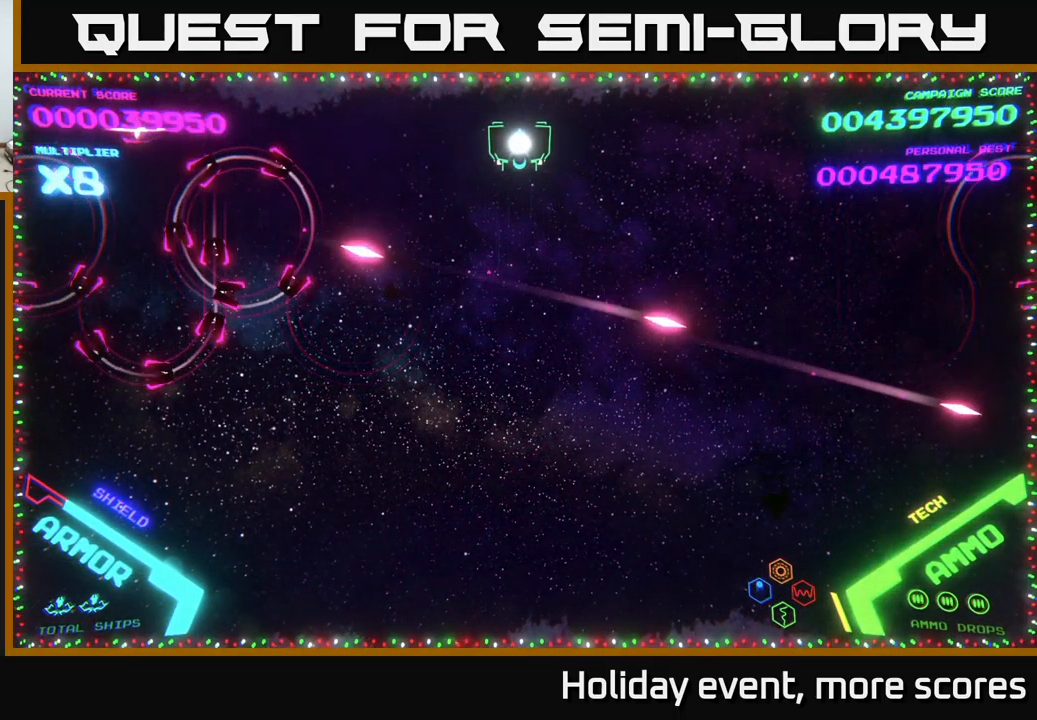
{"buttons": ["B"], "left_stick": "down", "right_stick": "center", "events": [[317, "left_stick", "down"], [350, "B", "down"]]}
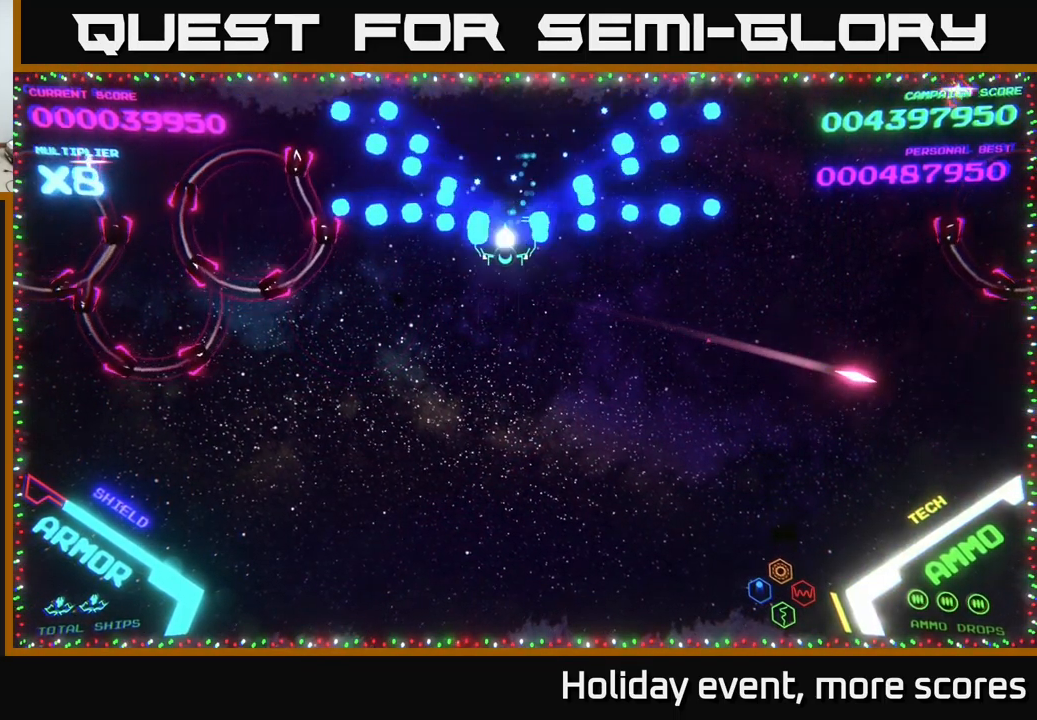
{"buttons": [], "left_stick": "up-right", "right_stick": "center", "events": [[33, "B", "up"], [100, "B", "down"], [150, "left_stick", "up-left"], [184, "B", "up"], [217, "B", "down"], [317, "B", "up"], [317, "left_stick", "up-right"], [367, "B", "down"], [467, "B", "up"]]}
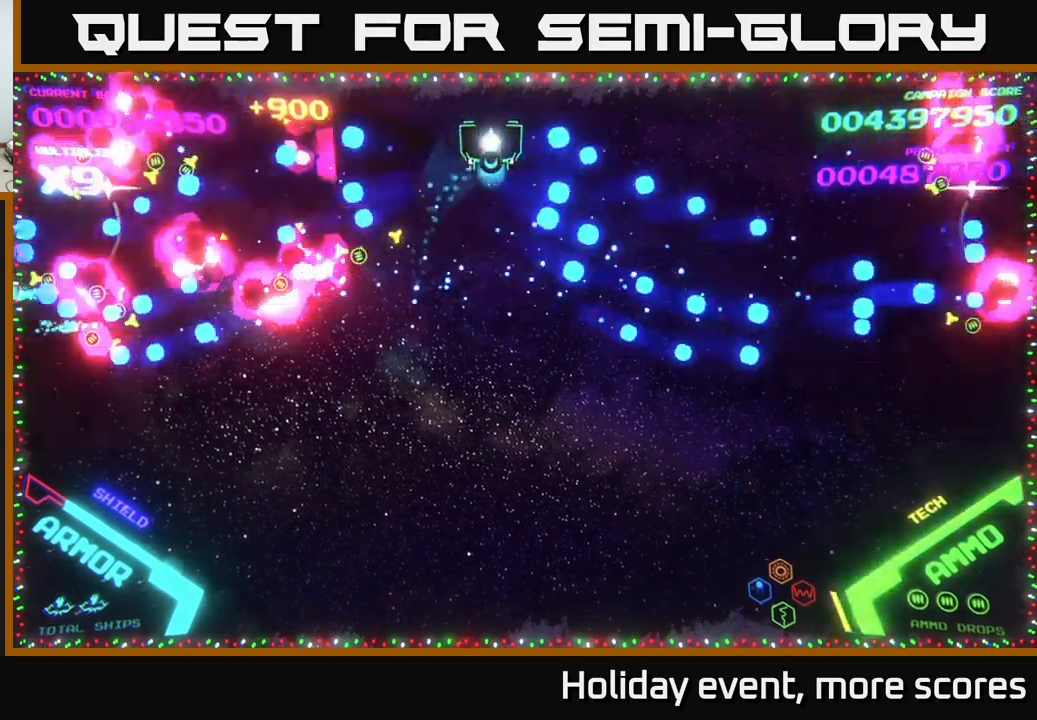
{"buttons": [], "left_stick": "down-right", "right_stick": "center", "events": [[50, "B", "down"], [50, "left_stick", "down-right"], [100, "B", "up"], [184, "B", "down"], [250, "B", "up"], [317, "B", "down"], [417, "B", "up"]]}